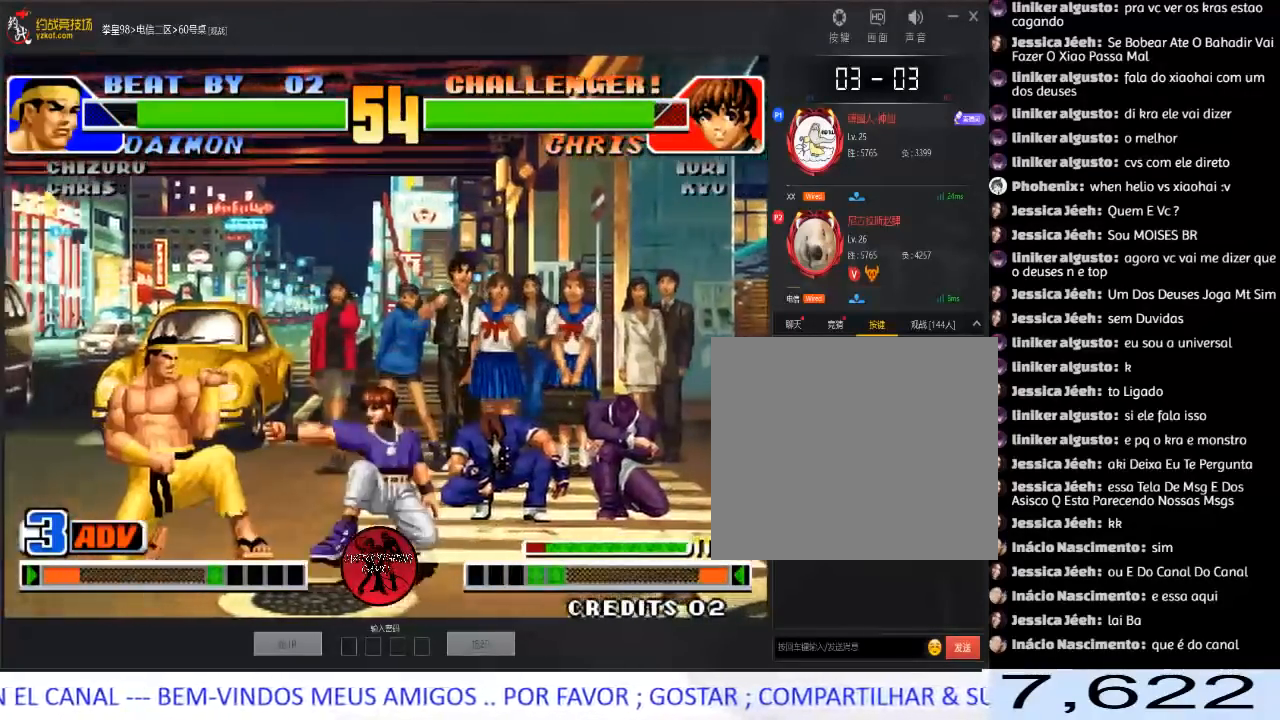
Gameplay with a controller (arcade stick); each line is a JSON object with the inputs held at the frame after it. "events" lists button and stick changes between this image and that frame as [ms after this image, input, new state], when the widget could be followed in between. Not read: L3 R3.
{"buttons": [], "left_stick": "down-right", "events": [[133, "left_stick", "right"], [267, "left_stick", "down-right"]]}
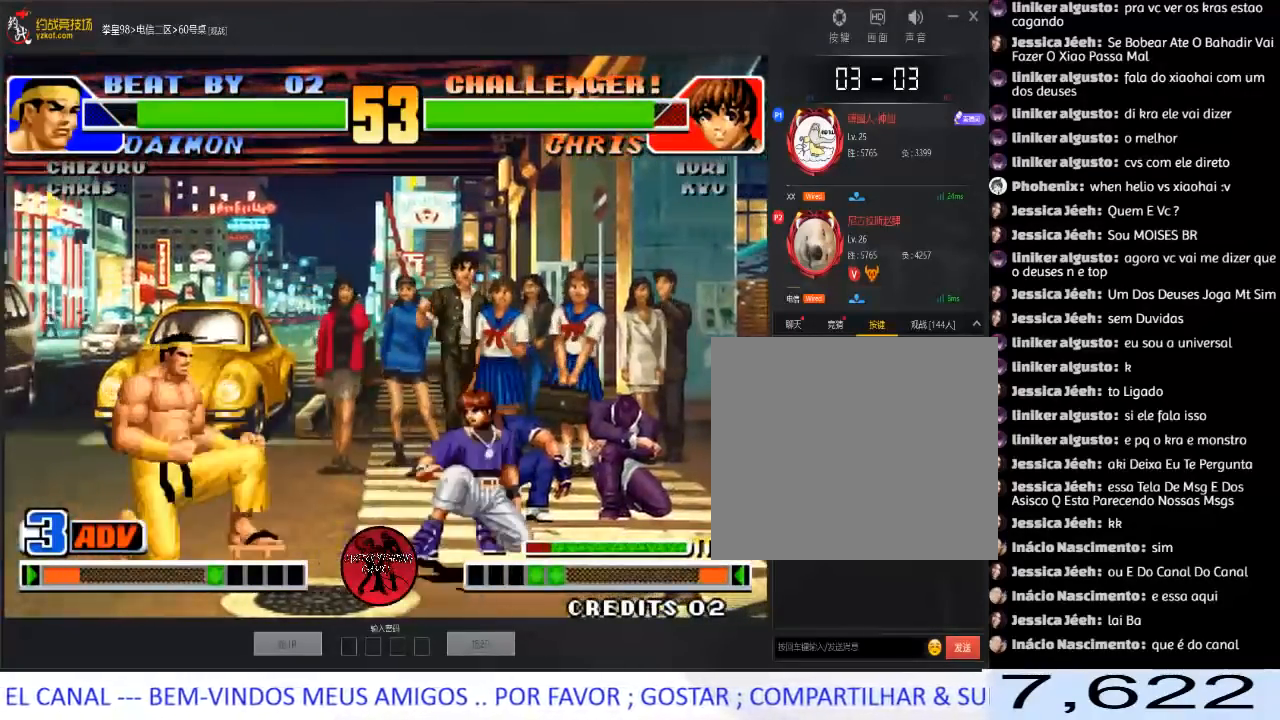
{"buttons": [], "left_stick": "down-right", "events": [[33, "left_stick", "right"], [267, "left_stick", "left"], [333, "left_stick", "down-right"]]}
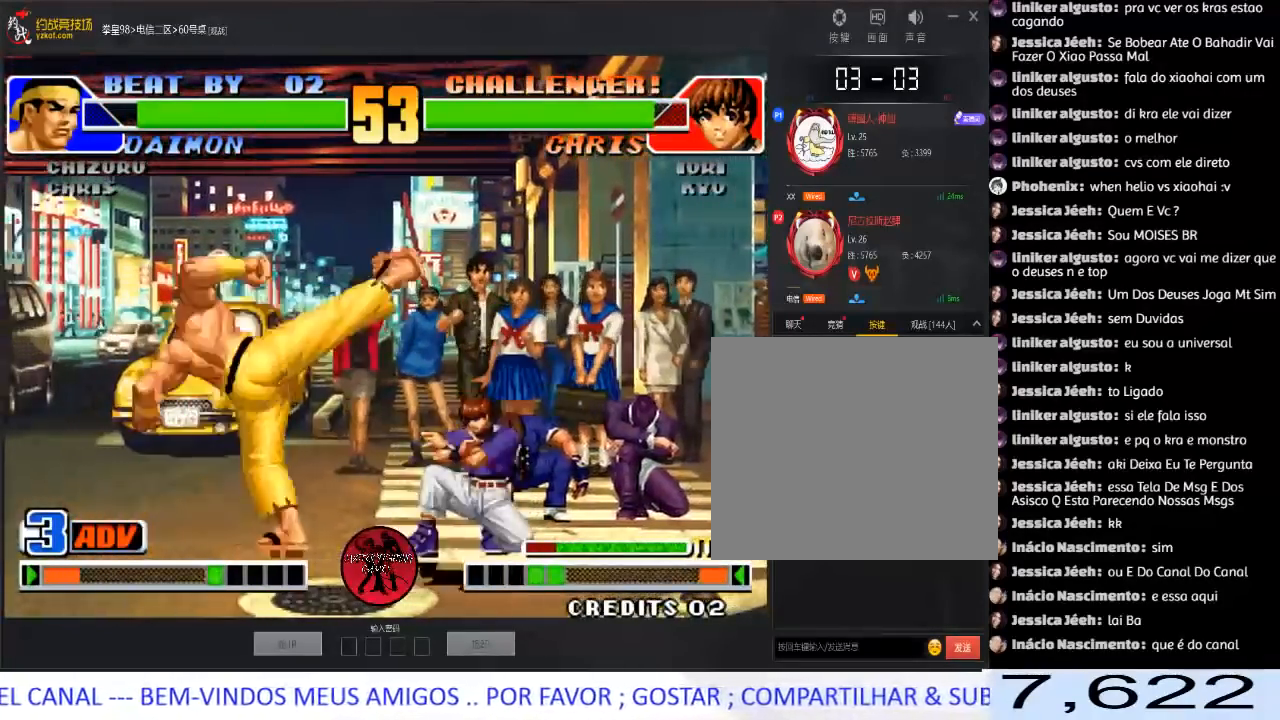
{"buttons": [], "left_stick": "right", "events": [[367, "left_stick", "right"]]}
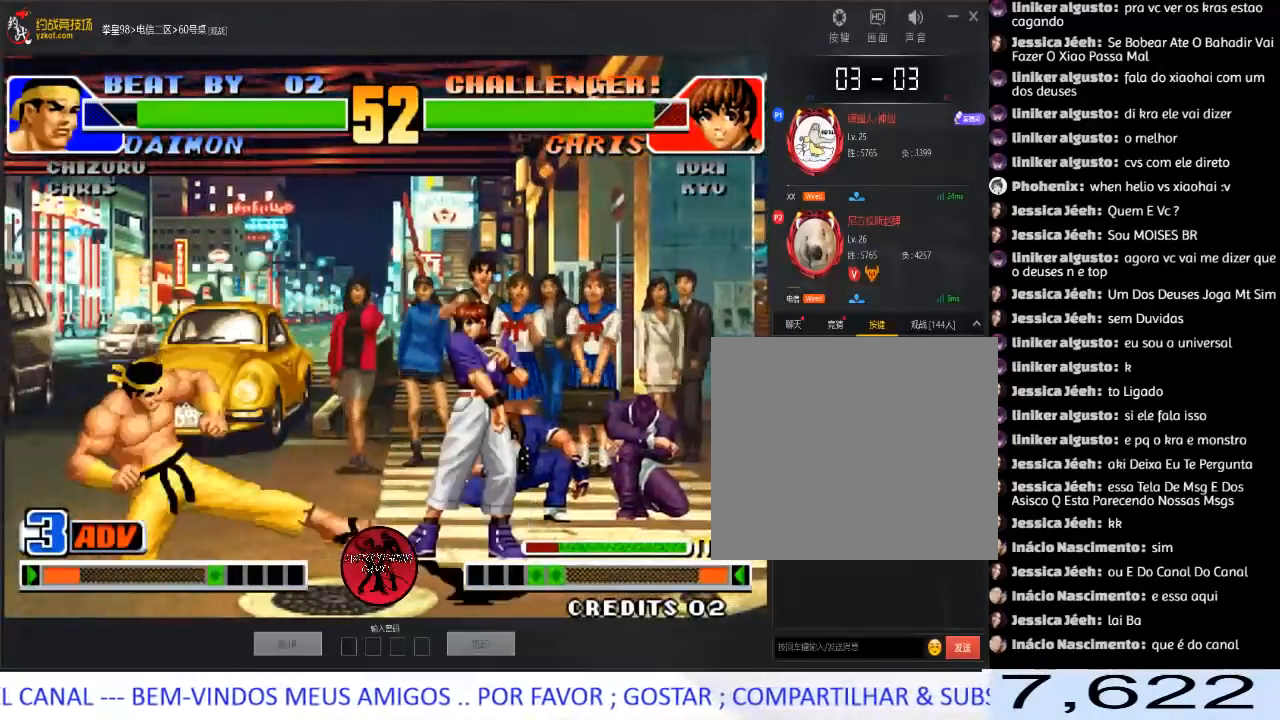
{"buttons": [], "left_stick": "right", "events": []}
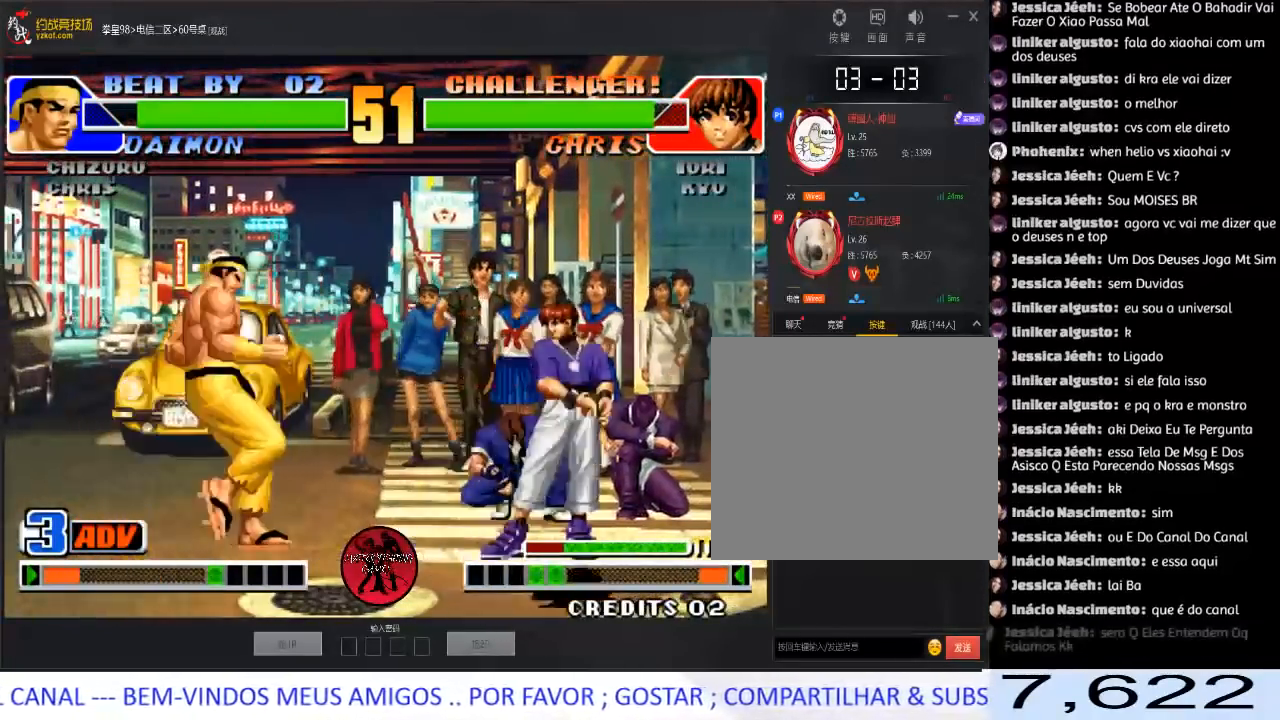
{"buttons": [], "left_stick": "center", "events": [[33, "B", "down"], [50, "left_stick", "down-left"], [167, "B", "up"], [450, "left_stick", "center"]]}
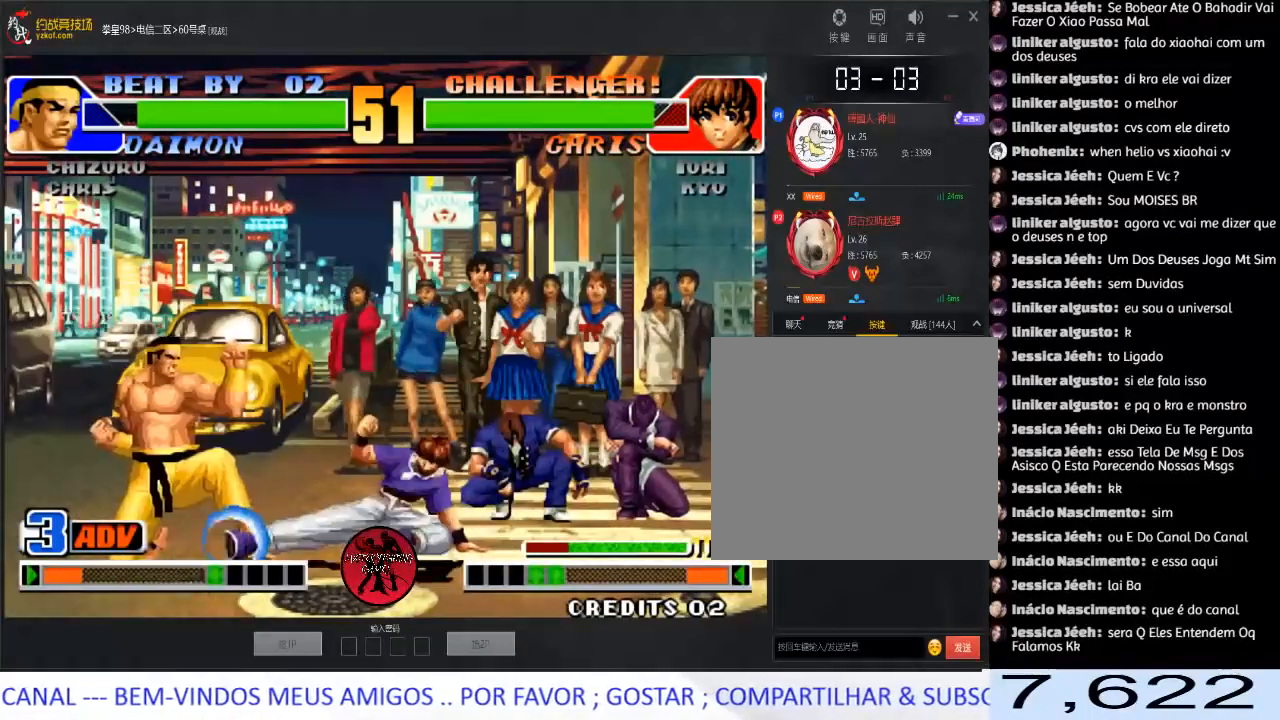
{"buttons": ["D"], "left_stick": "center", "events": [[167, "left_stick", "down"], [250, "left_stick", "right"], [383, "left_stick", "center"], [500, "D", "down"]]}
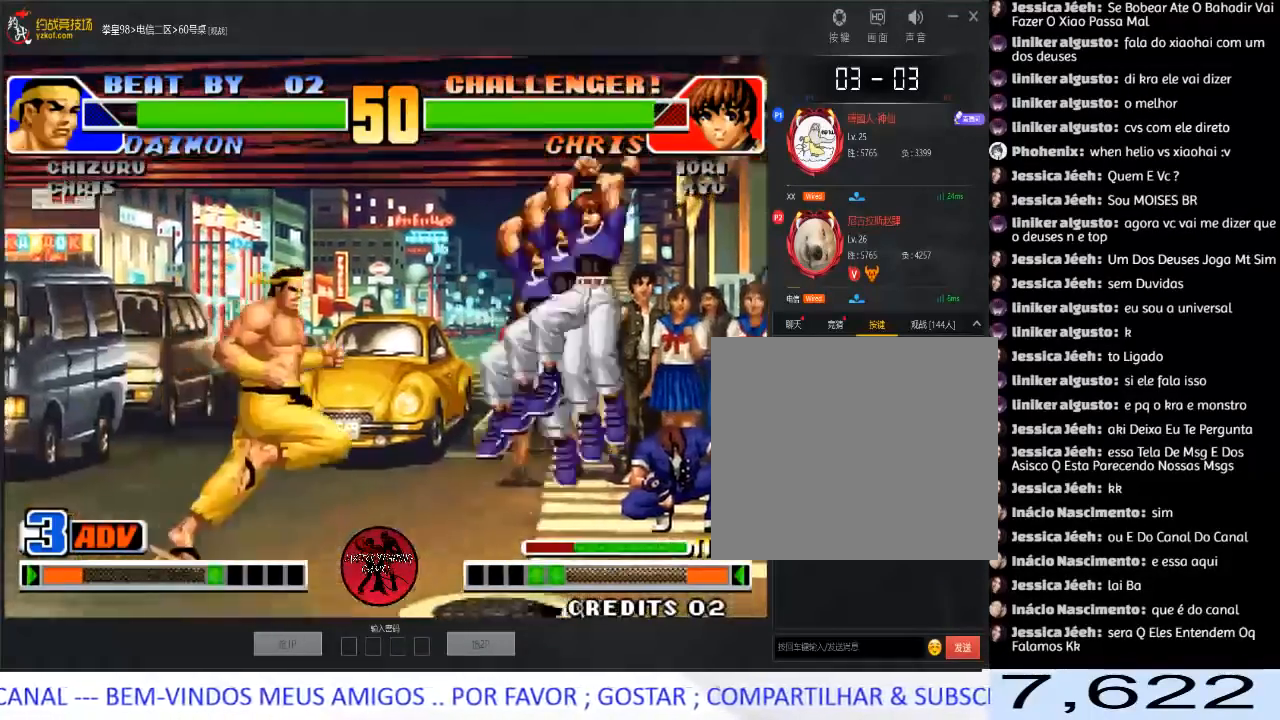
{"buttons": ["A"], "left_stick": "down-left", "events": [[150, "D", "up"], [183, "left_stick", "left"], [400, "A", "down"], [400, "left_stick", "down-left"]]}
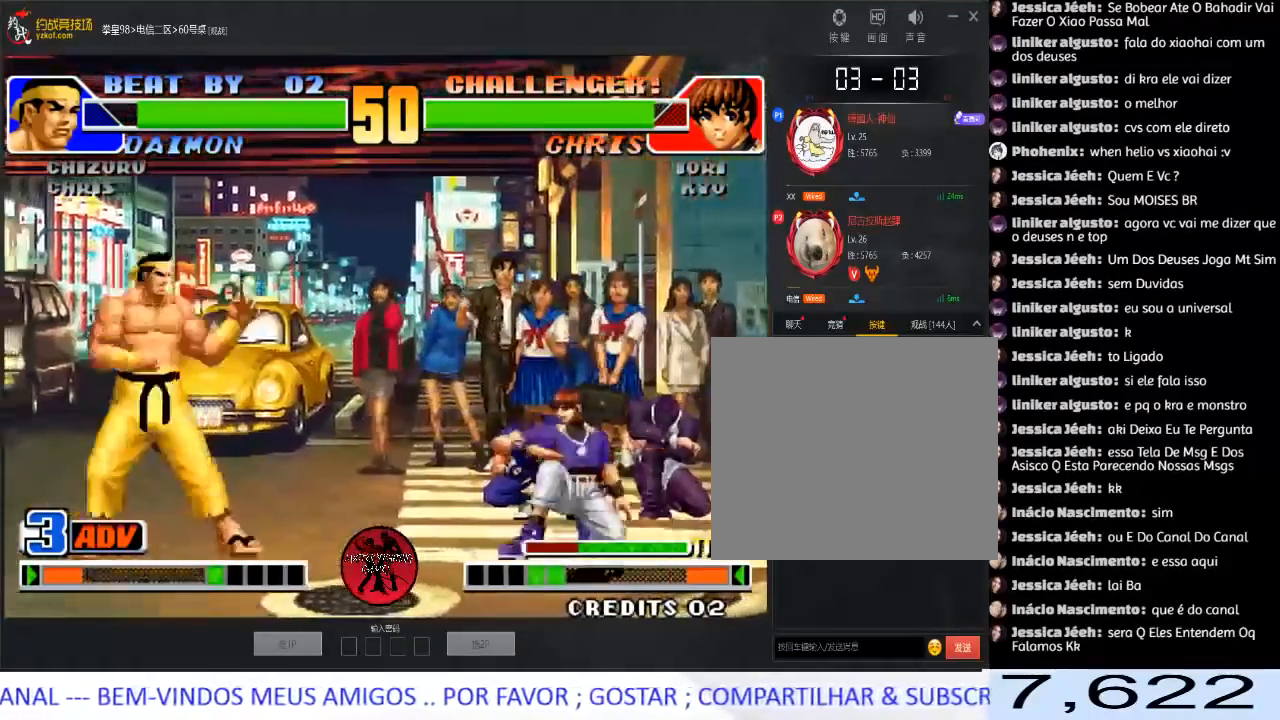
{"buttons": [], "left_stick": "left", "events": [[17, "left_stick", "down-right"], [83, "A", "up"], [133, "left_stick", "left"], [183, "left_stick", "down"], [267, "left_stick", "right"], [467, "left_stick", "left"]]}
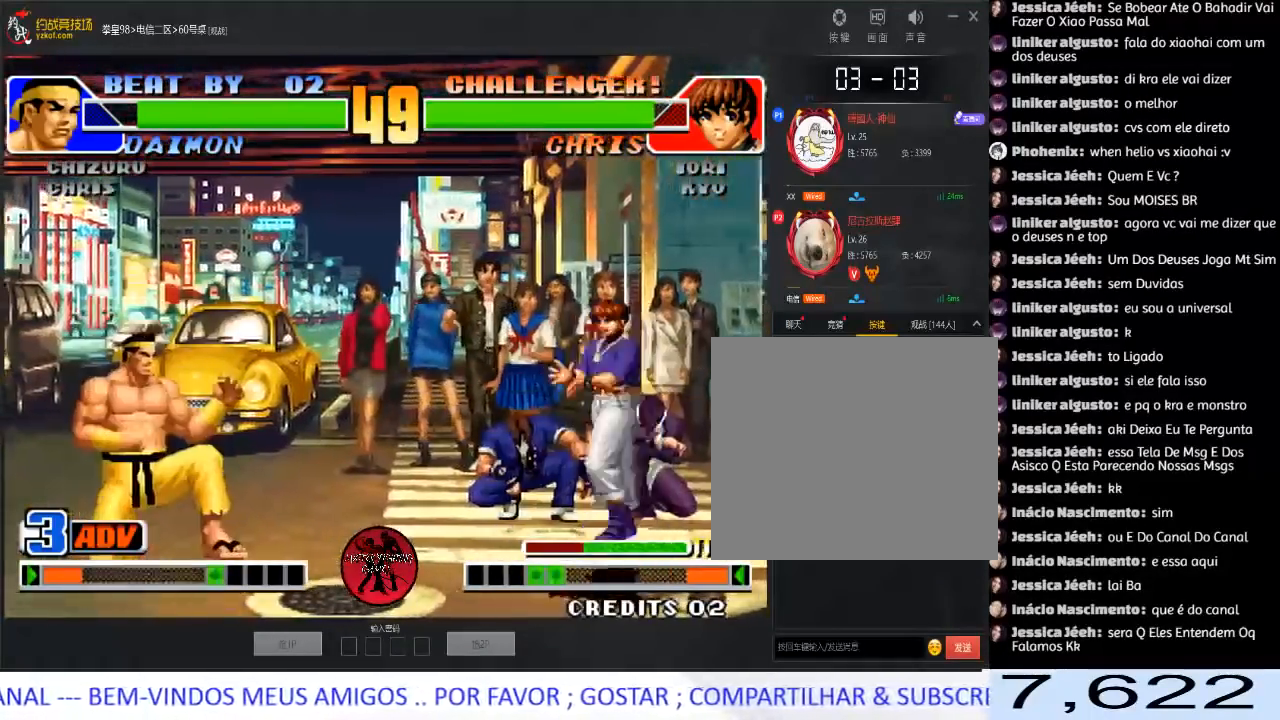
{"buttons": ["C", "D"], "left_stick": "center"}
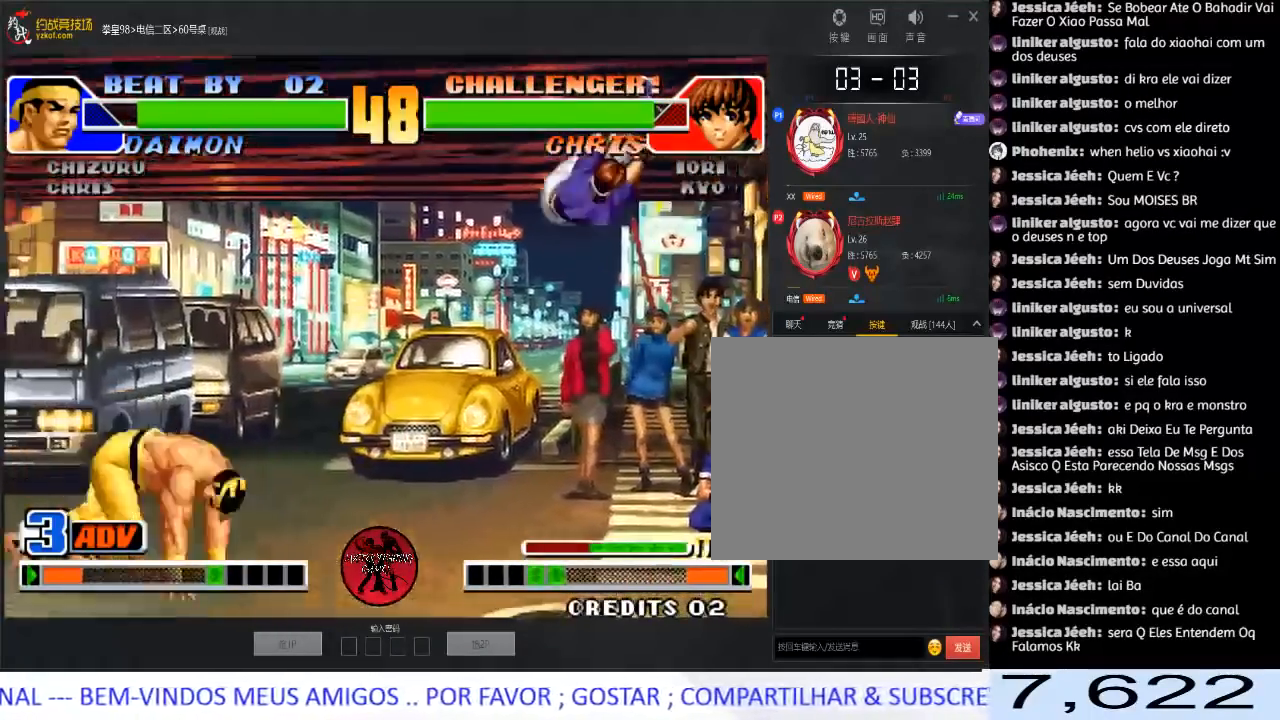
{"buttons": [], "left_stick": "up-right", "events": [[17, "C", "up"], [83, "D", "up"], [200, "left_stick", "down-right"], [367, "left_stick", "up-right"]]}
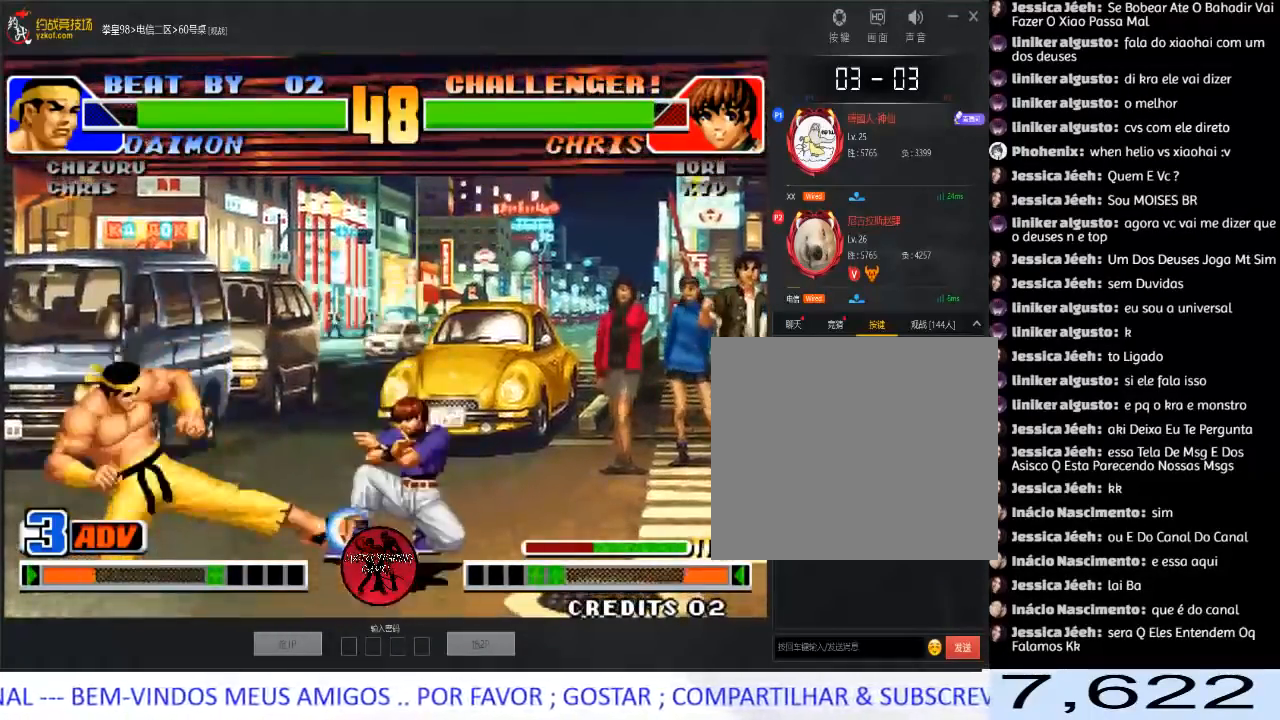
{"buttons": [], "left_stick": "center", "events": [[150, "left_stick", "down-right"], [250, "left_stick", "up-right"], [383, "left_stick", "down-right"], [450, "left_stick", "center"]]}
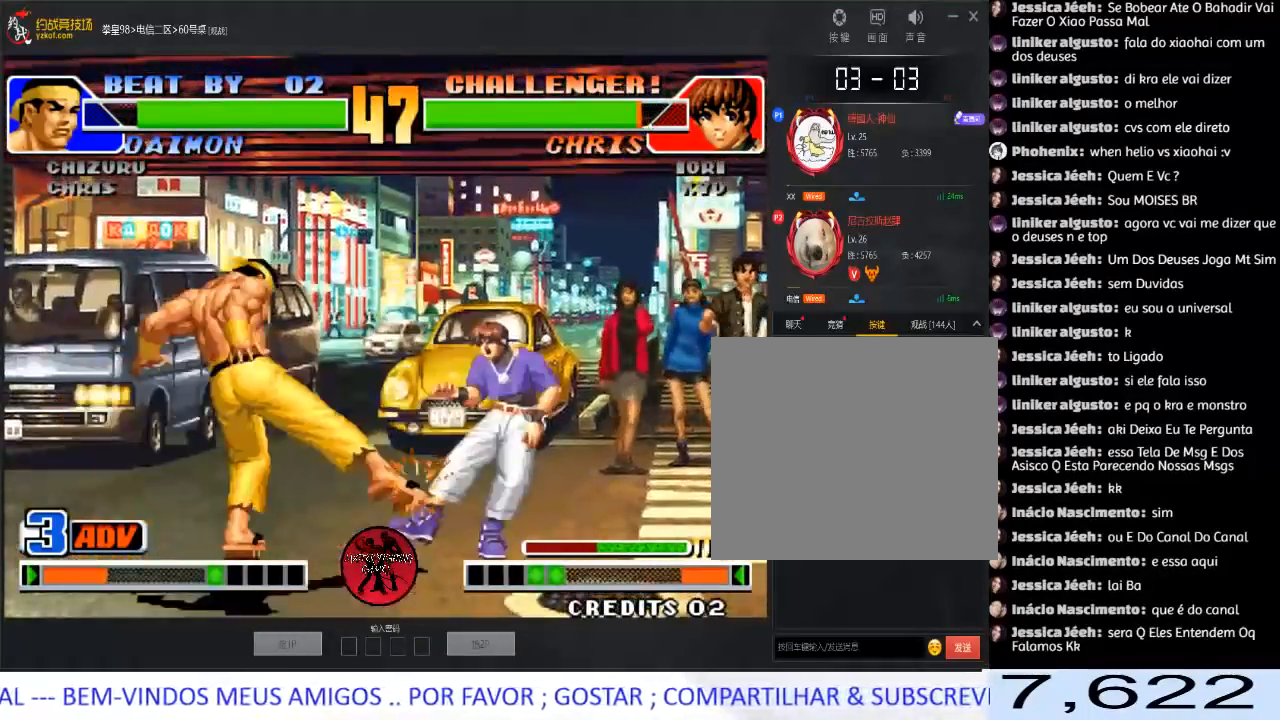
{"buttons": ["C", "D"], "left_stick": "up-left", "events": [[183, "left_stick", "up-left"], [333, "C", "down"], [333, "D", "down"]]}
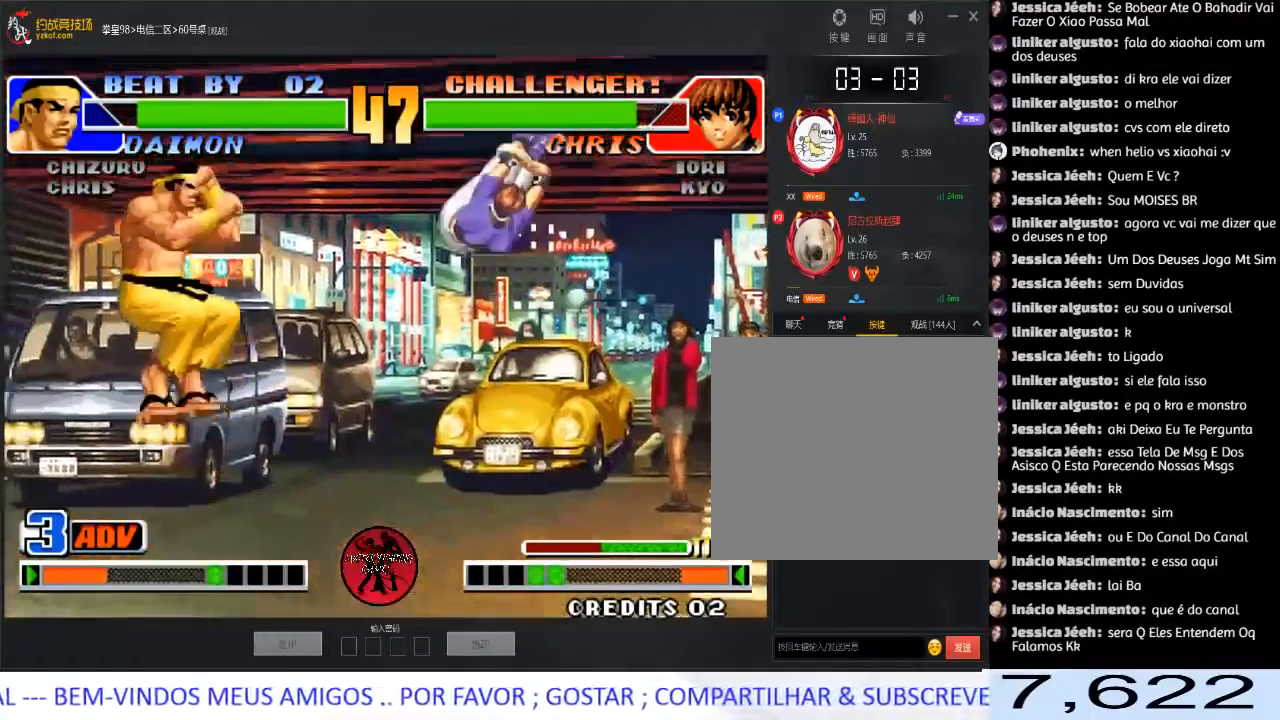
{"buttons": [], "left_stick": "left", "events": [[17, "C", "up"], [67, "left_stick", "center"], [83, "D", "up"], [283, "left_stick", "left"], [333, "C", "down"], [350, "left_stick", "down-left"], [467, "left_stick", "left"], [500, "C", "up"]]}
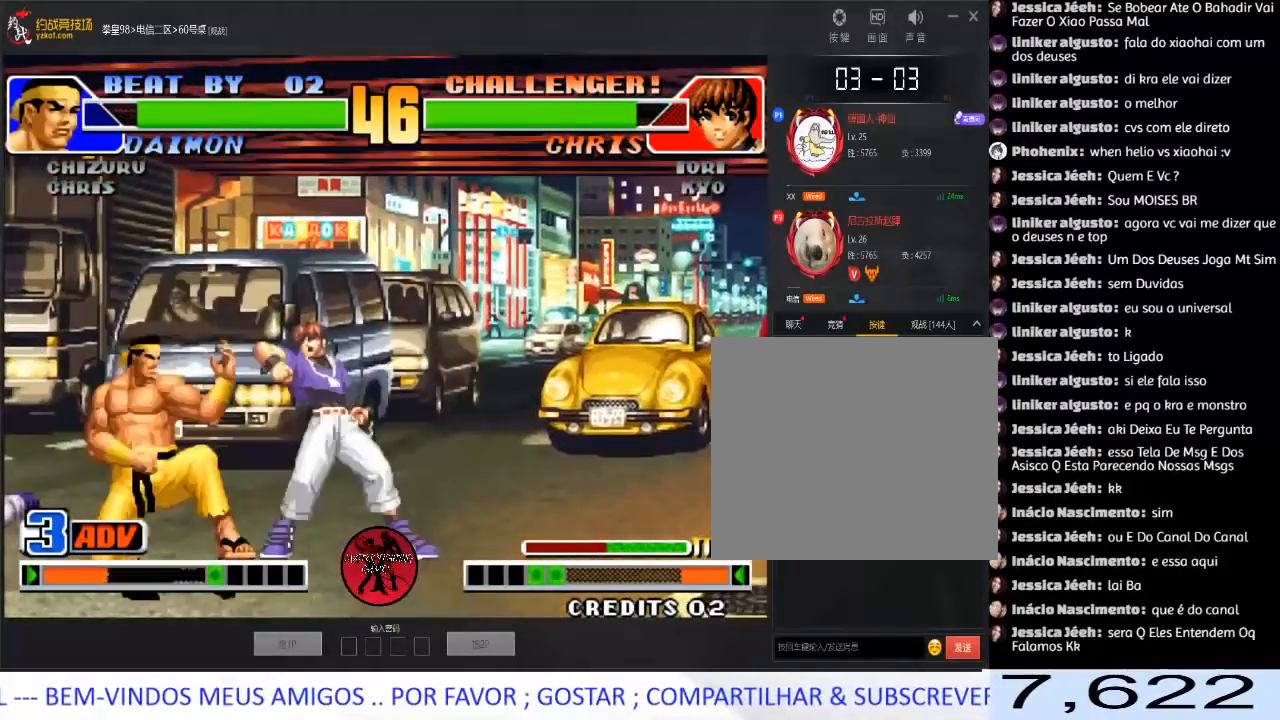
{"buttons": [], "left_stick": "down", "events": [[50, "A", "down"], [233, "A", "up"], [350, "left_stick", "right"], [500, "left_stick", "down"]]}
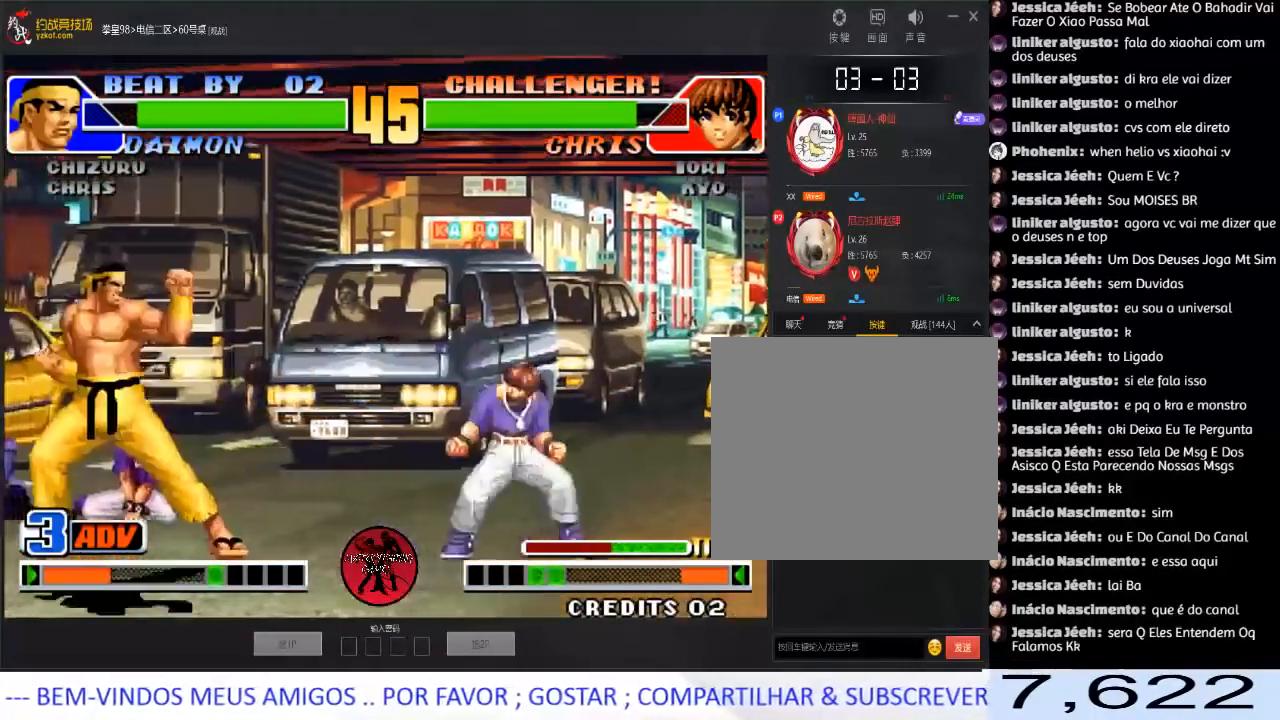
{"buttons": [], "left_stick": "left", "events": [[17, "left_stick", "right"], [33, "left_stick", "up-left"], [233, "C", "down"], [233, "D", "down"], [367, "left_stick", "left"], [400, "C", "up"], [417, "D", "up"]]}
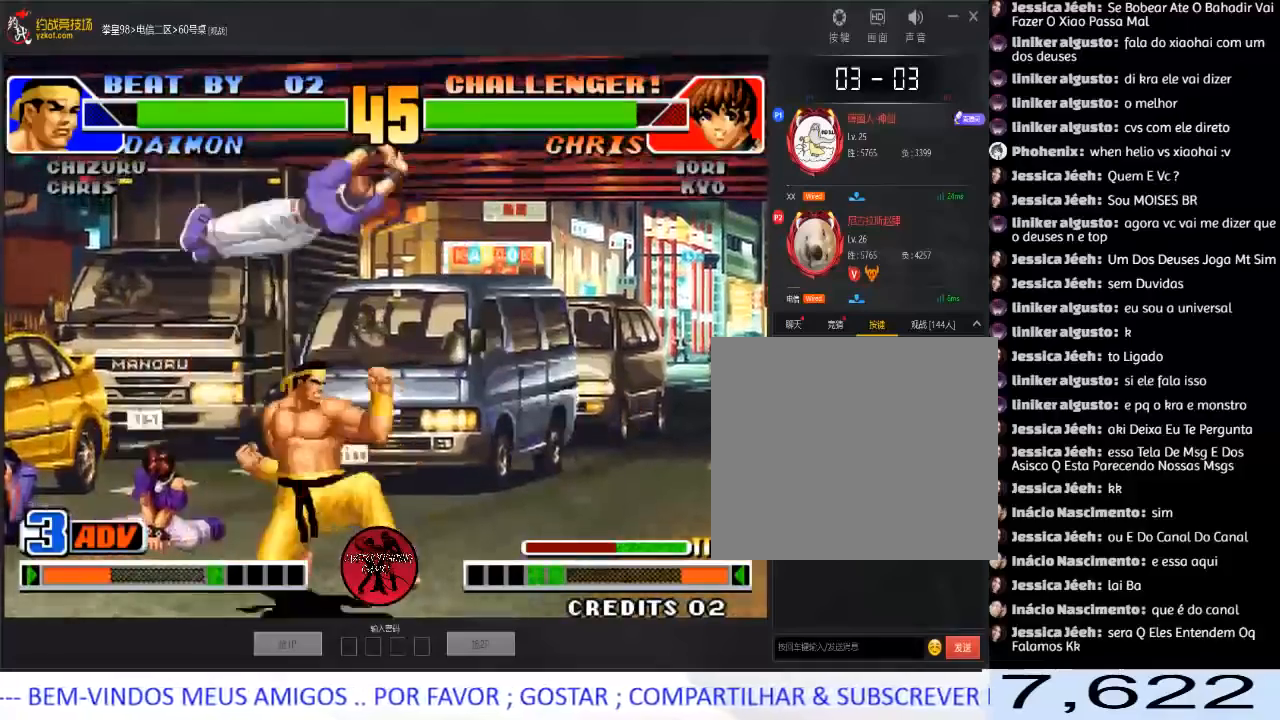
{"buttons": [], "left_stick": "left", "events": []}
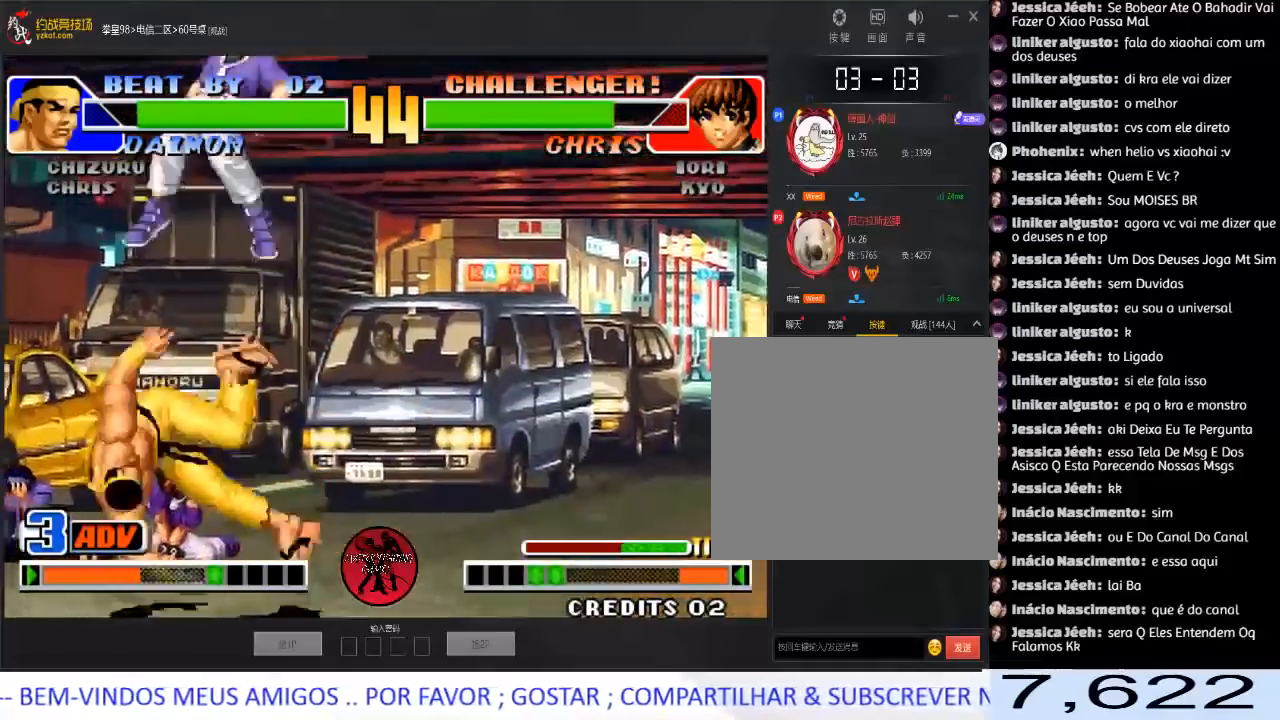
{"buttons": [], "left_stick": "center", "events": [[483, "left_stick", "center"]]}
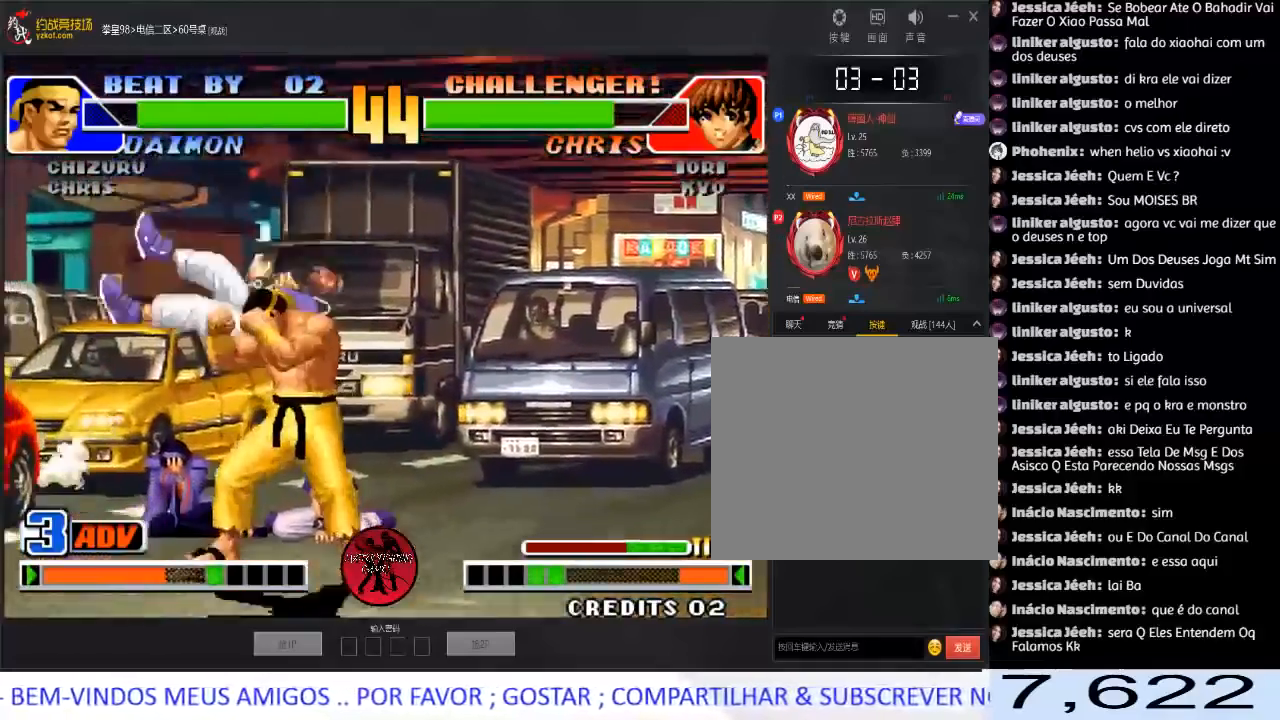
{"buttons": [], "left_stick": "down-left", "events": [[50, "A", "down"], [50, "B", "down"], [200, "A", "up"], [200, "B", "up"], [233, "left_stick", "down-left"]]}
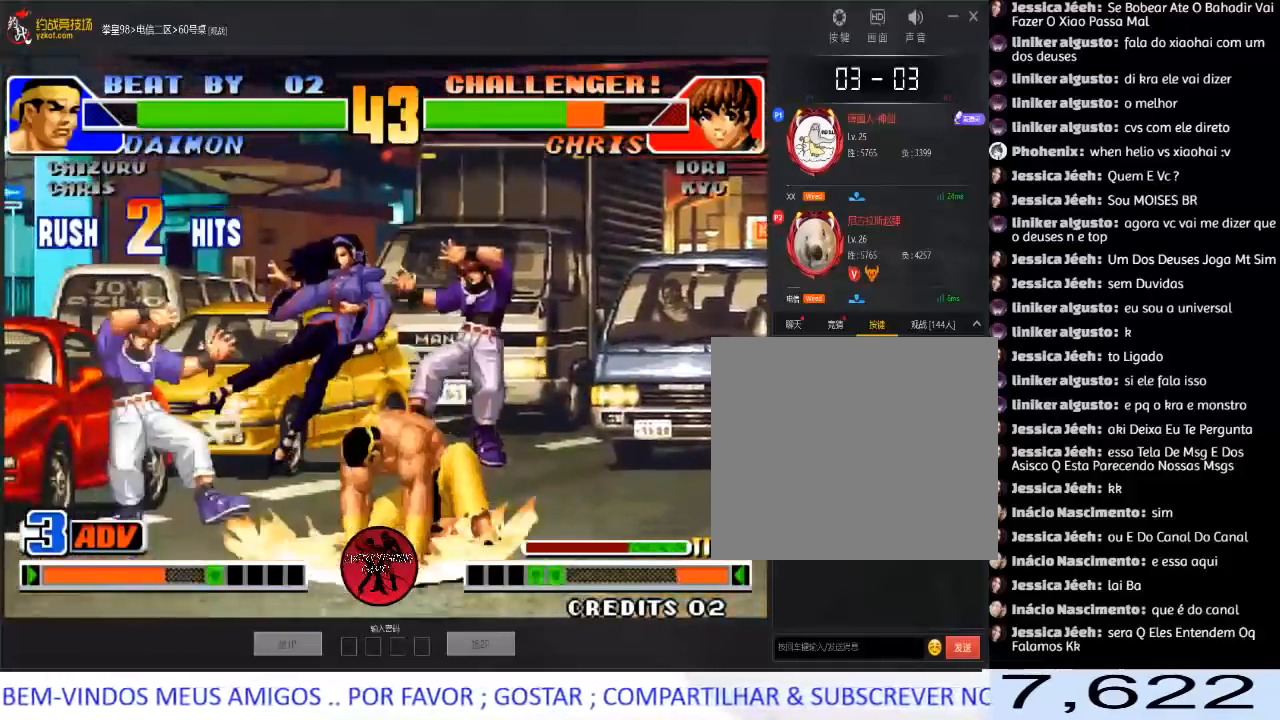
{"buttons": ["A", "B"], "left_stick": "center", "events": [[150, "left_stick", "center"], [500, "A", "down"], [500, "B", "down"]]}
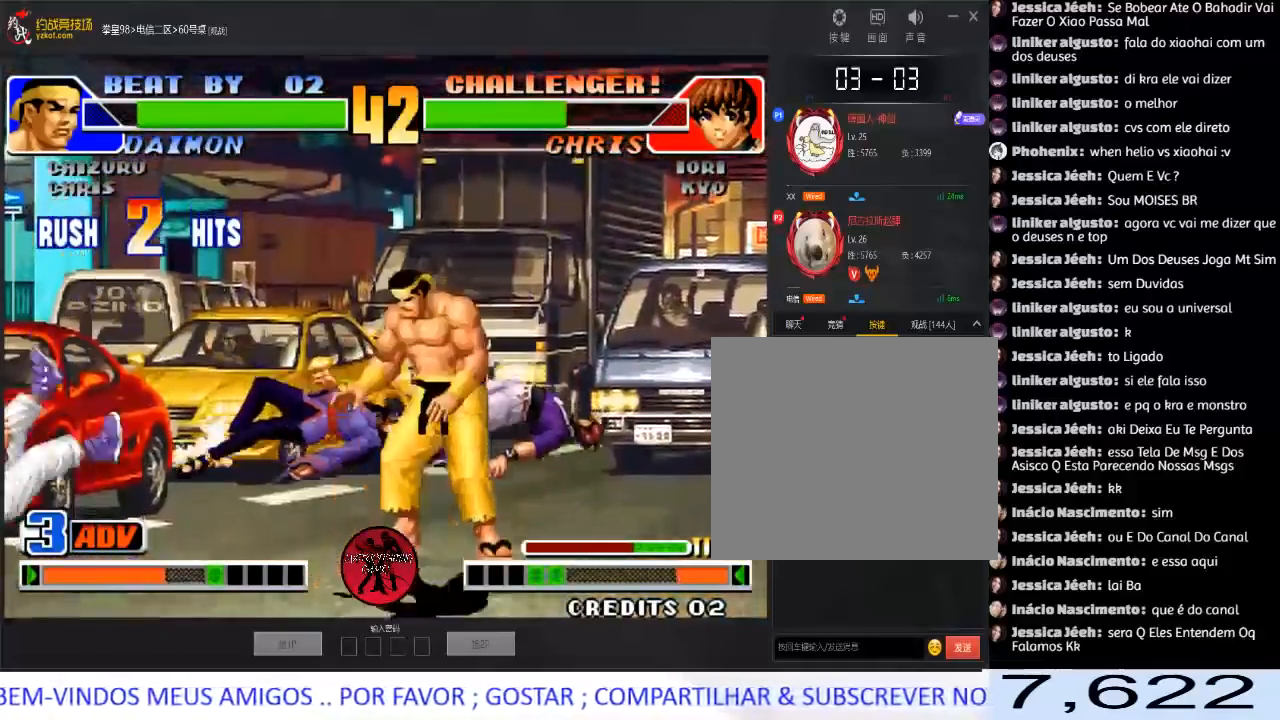
{"buttons": [], "left_stick": "down-left", "events": [[117, "B", "up"], [133, "A", "up"], [250, "left_stick", "left"], [317, "left_stick", "down-left"]]}
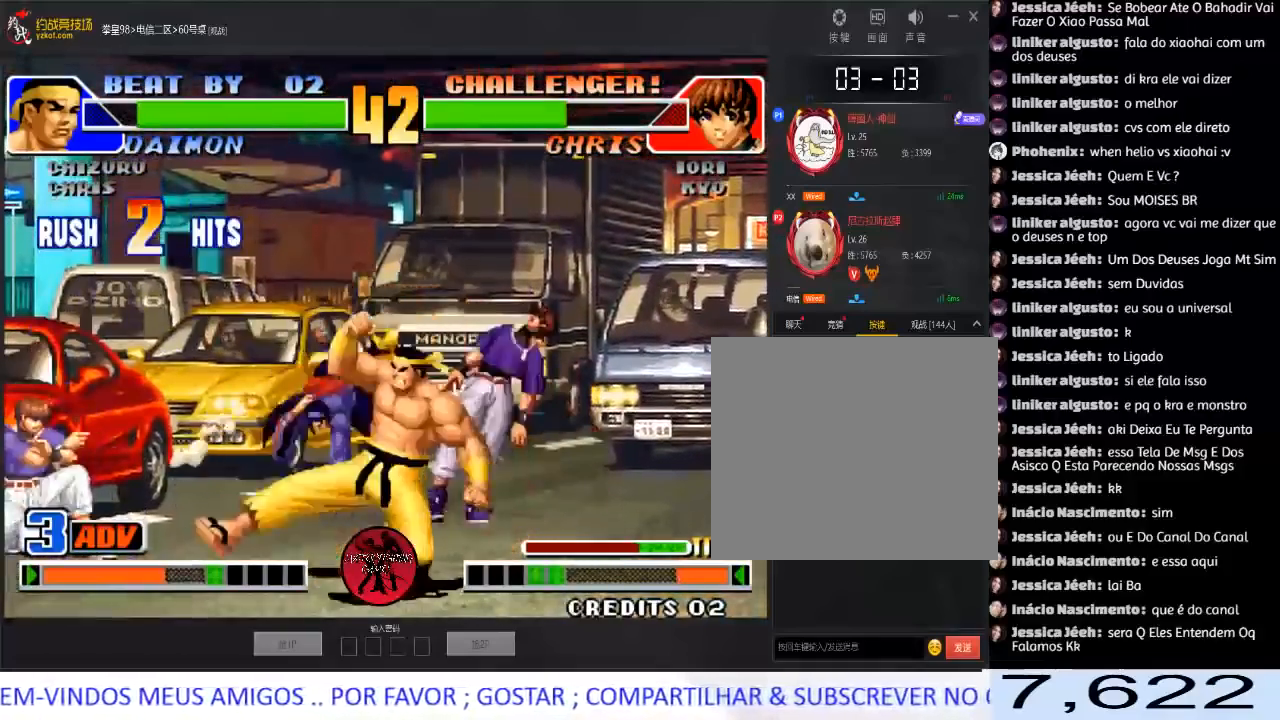
{"buttons": [], "left_stick": "up-right", "events": [[233, "left_stick", "up-right"]]}
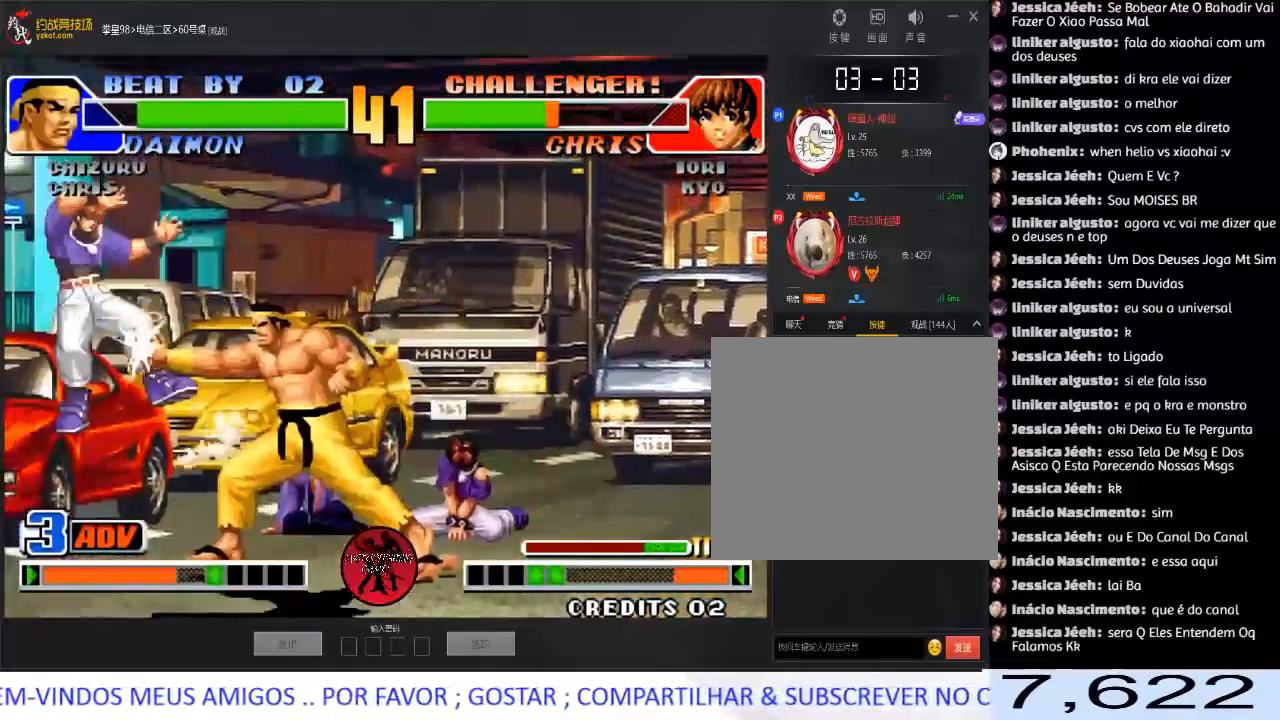
{"buttons": [], "left_stick": "center", "events": [[150, "left_stick", "right"], [267, "left_stick", "center"]]}
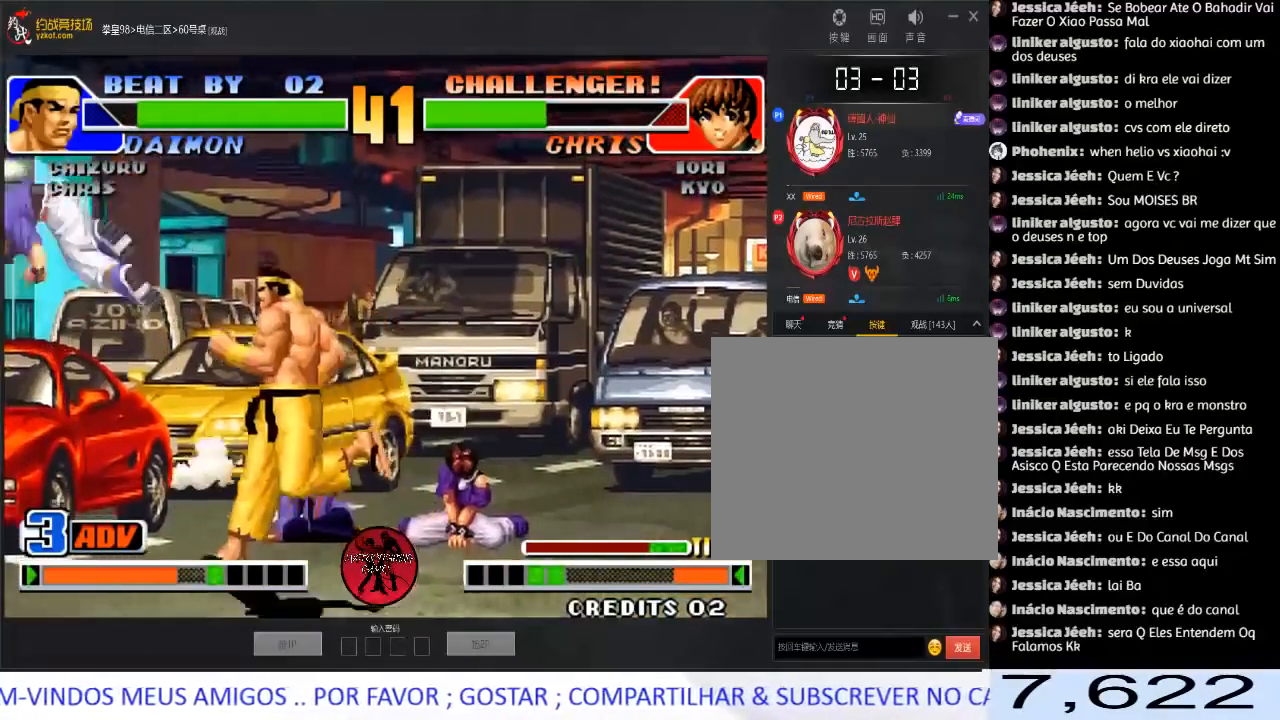
{"buttons": [], "left_stick": "down-left", "events": [[83, "left_stick", "left"], [133, "left_stick", "down-left"], [183, "B", "down"], [333, "B", "up"]]}
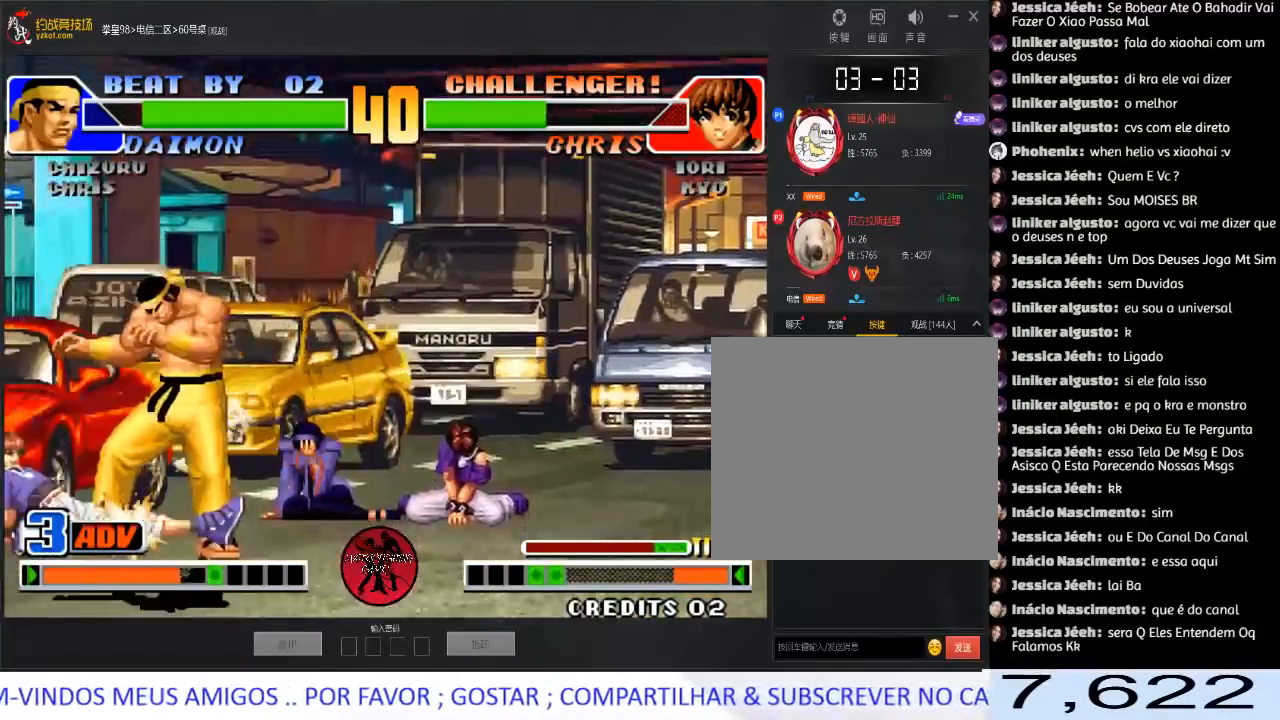
{"buttons": ["D"], "left_stick": "right"}
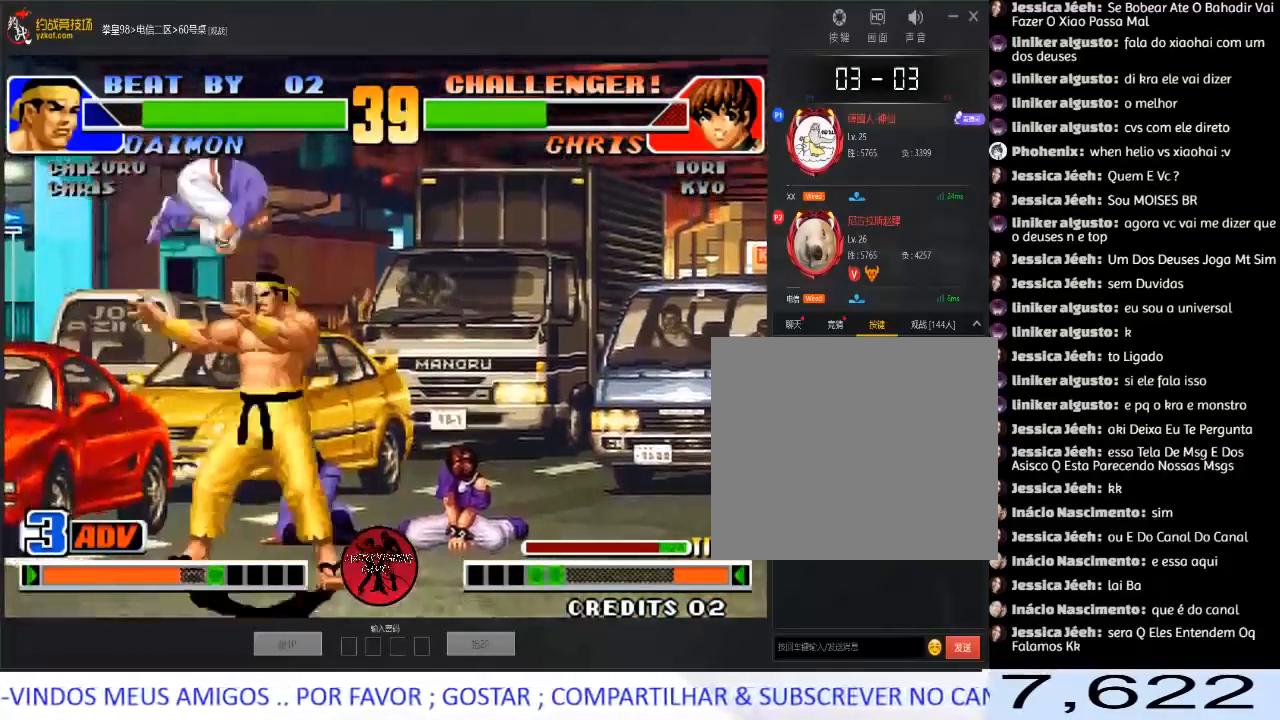
{"buttons": [], "left_stick": "down-right", "events": [[17, "left_stick", "center"], [117, "D", "up"], [367, "left_stick", "left"], [467, "left_stick", "down-right"]]}
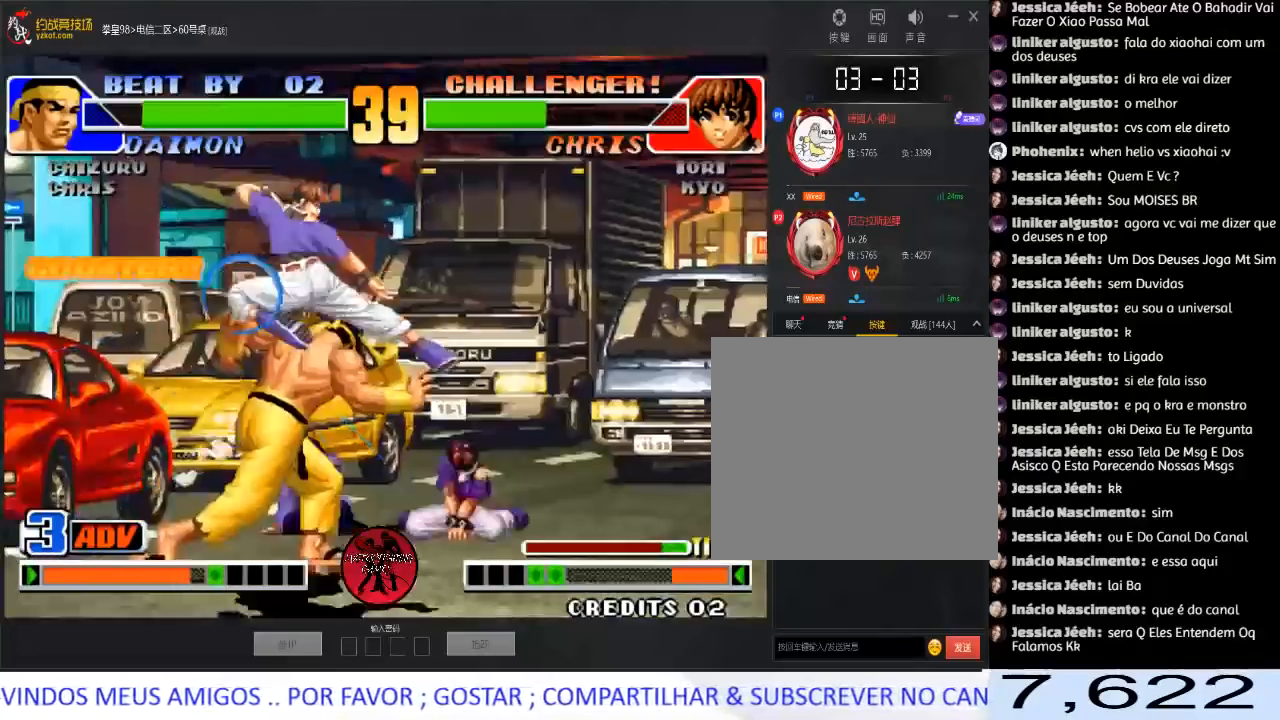
{"buttons": [], "left_stick": "right", "events": [[333, "left_stick", "center"], [467, "left_stick", "right"]]}